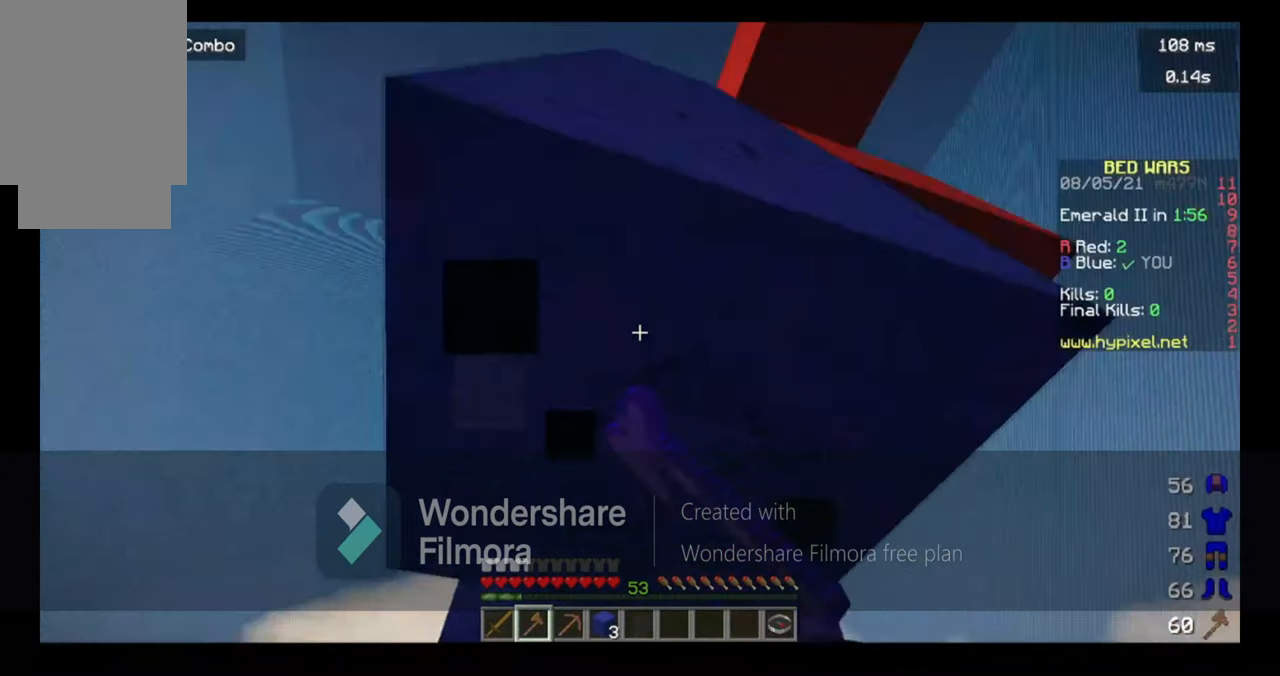
Gameplay with keyboard and mouse; each line is a JSON object with the keys and mouse buttons held at the frame after it. "events" lists presses ("down") and releases ("up") of "a", "d", "s", "space", "w", "mouse_left" and "mouse_right" between this image and that frame as [ms after this image, input, new state], when the widget could be followed in between. "mouse_left", "mouse_right" = the "left", "right" buttons of the "mouse" list. No other keys are recorded. Fast repeated clicks can show as one long hold. Mouse movement is not recorded.
{"keys": ["d"], "mouse": ["left"], "events": []}
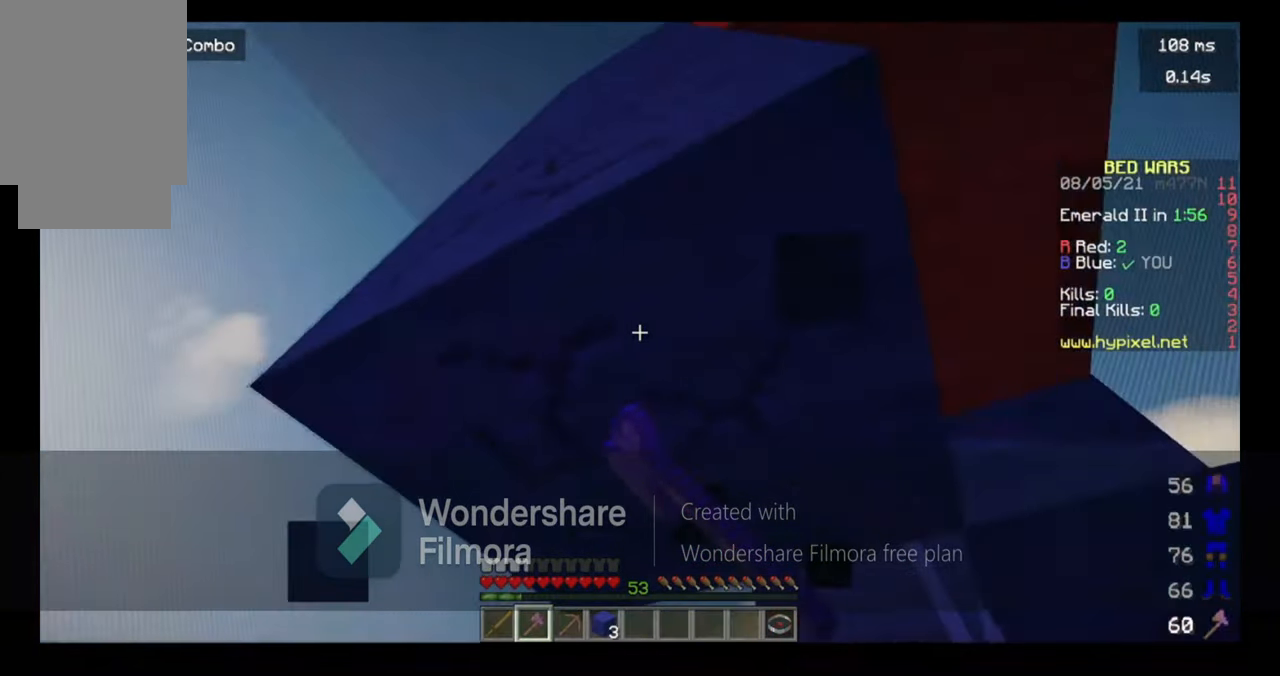
{"keys": ["a"], "mouse": ["left"], "events": [[100, "a", "down"], [100, "d", "up"]]}
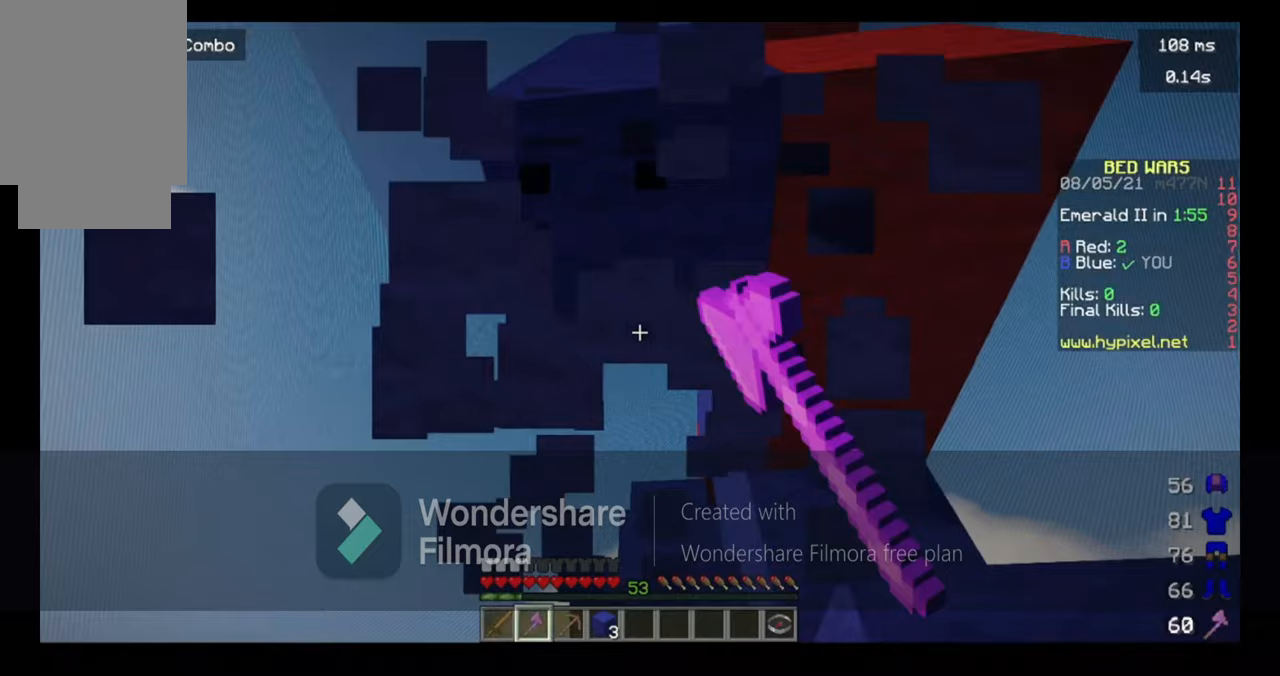
{"keys": ["space", "w"], "mouse": [], "events": [[267, "a", "up"], [267, "mouse_left", "up"], [267, "space", "down"], [267, "w", "down"]]}
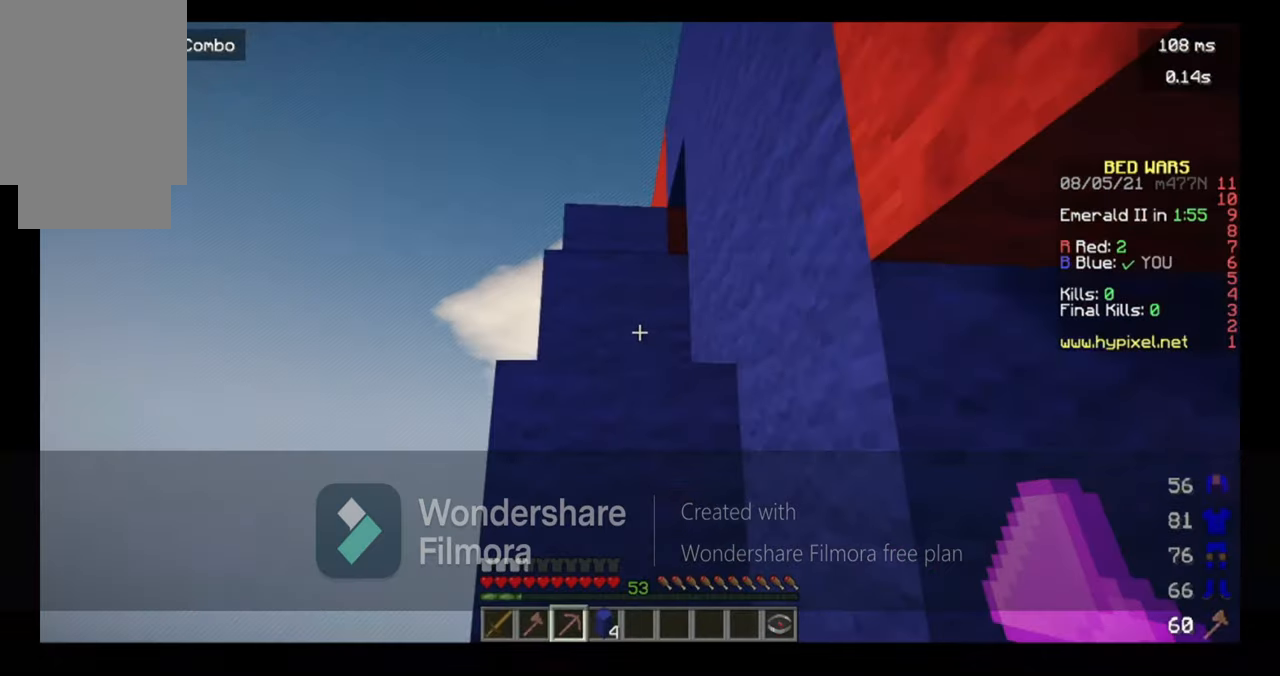
{"keys": ["space", "w"], "mouse": [], "events": []}
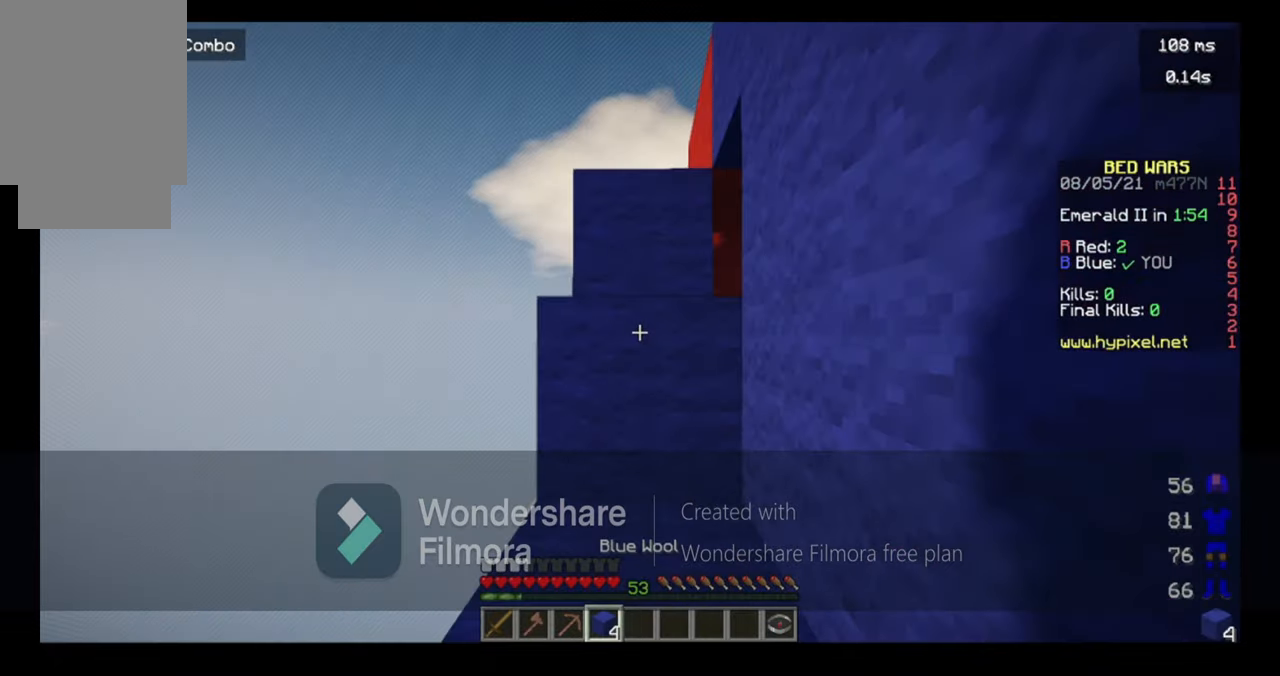
{"keys": ["space", "w"], "mouse": [], "events": []}
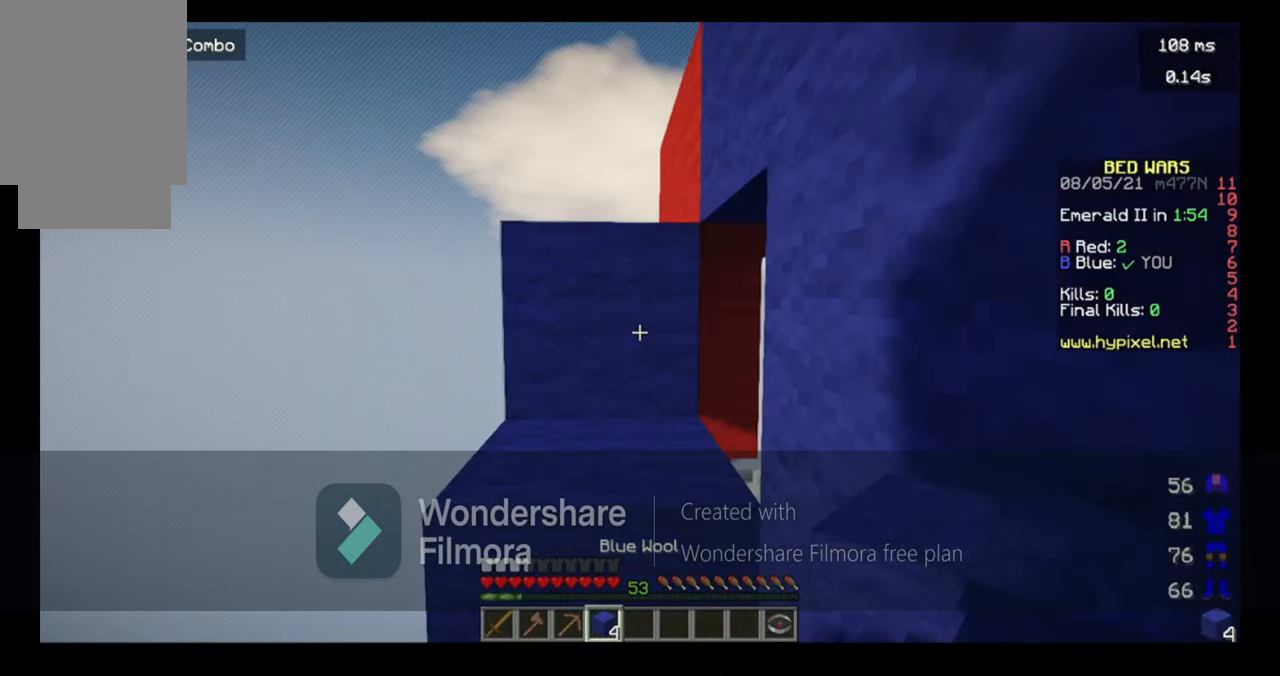
{"keys": ["space", "w"], "mouse": [], "events": []}
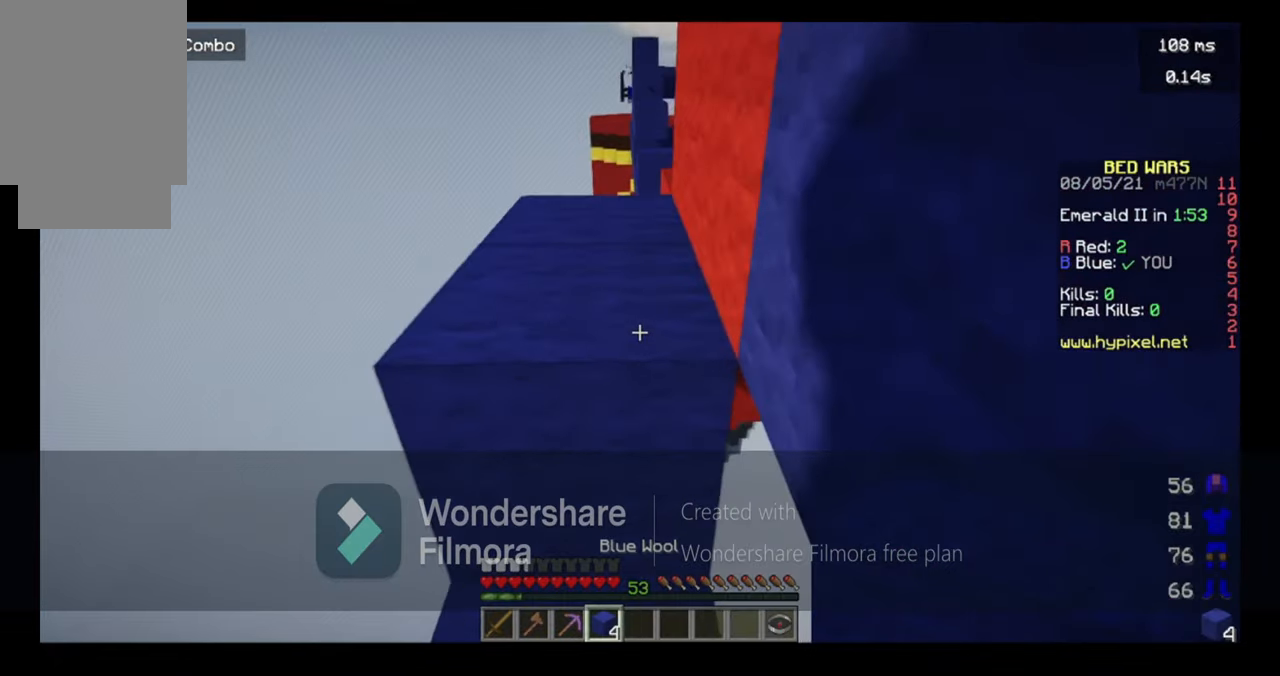
{"keys": ["a", "w"], "mouse": [], "events": [[300, "a", "down"], [467, "space", "up"]]}
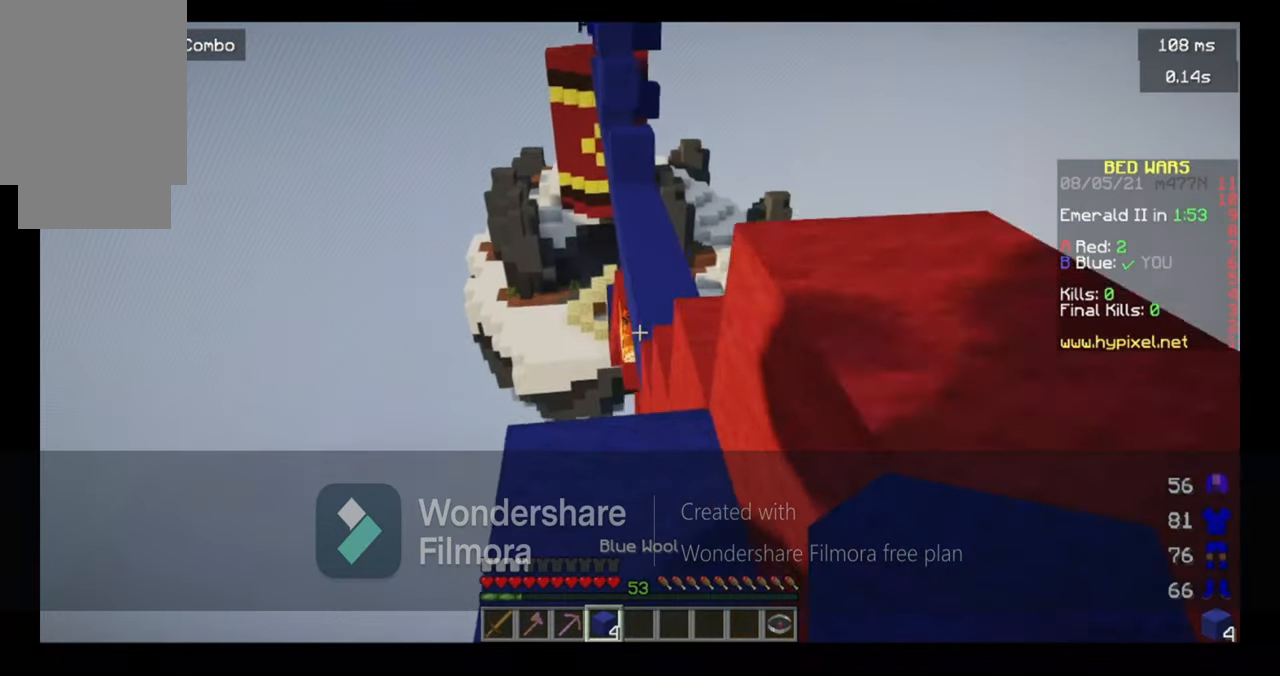
{"keys": ["d", "space", "w"], "mouse": [], "events": [[100, "a", "up"], [100, "w", "up"], [167, "w", "down"], [400, "space", "down"], [500, "d", "down"]]}
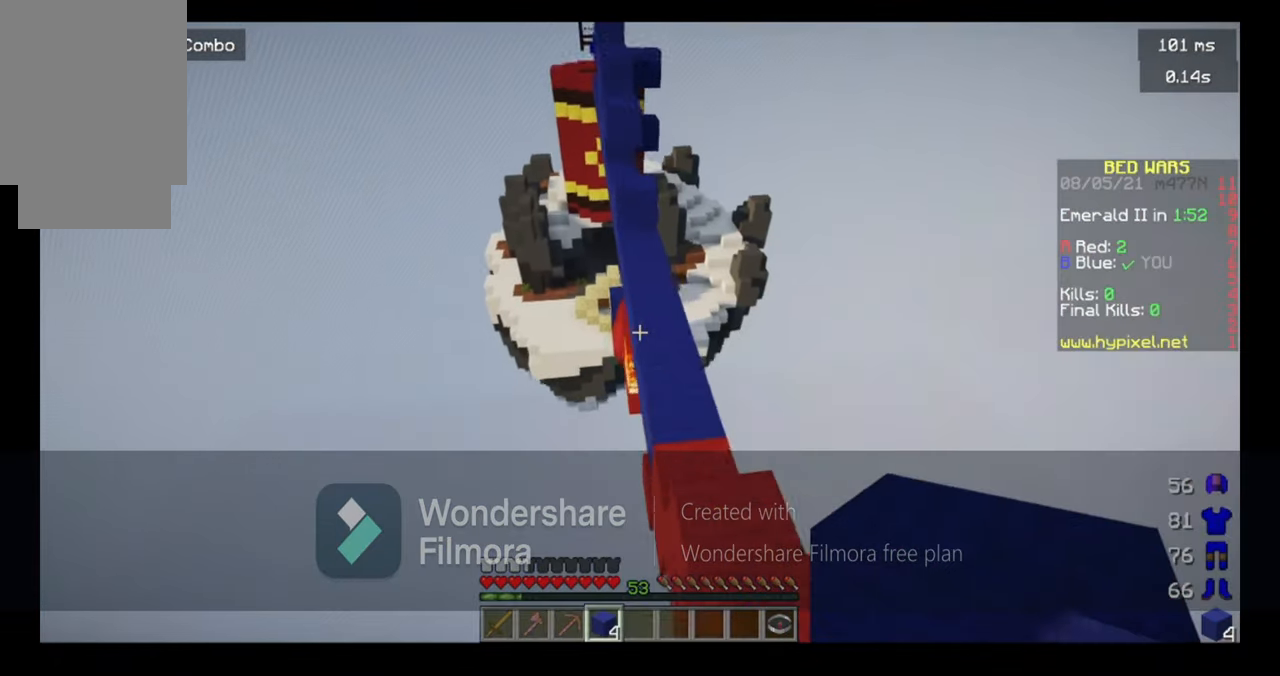
{"keys": ["w"], "mouse": [], "events": [[167, "space", "up"], [300, "d", "up"]]}
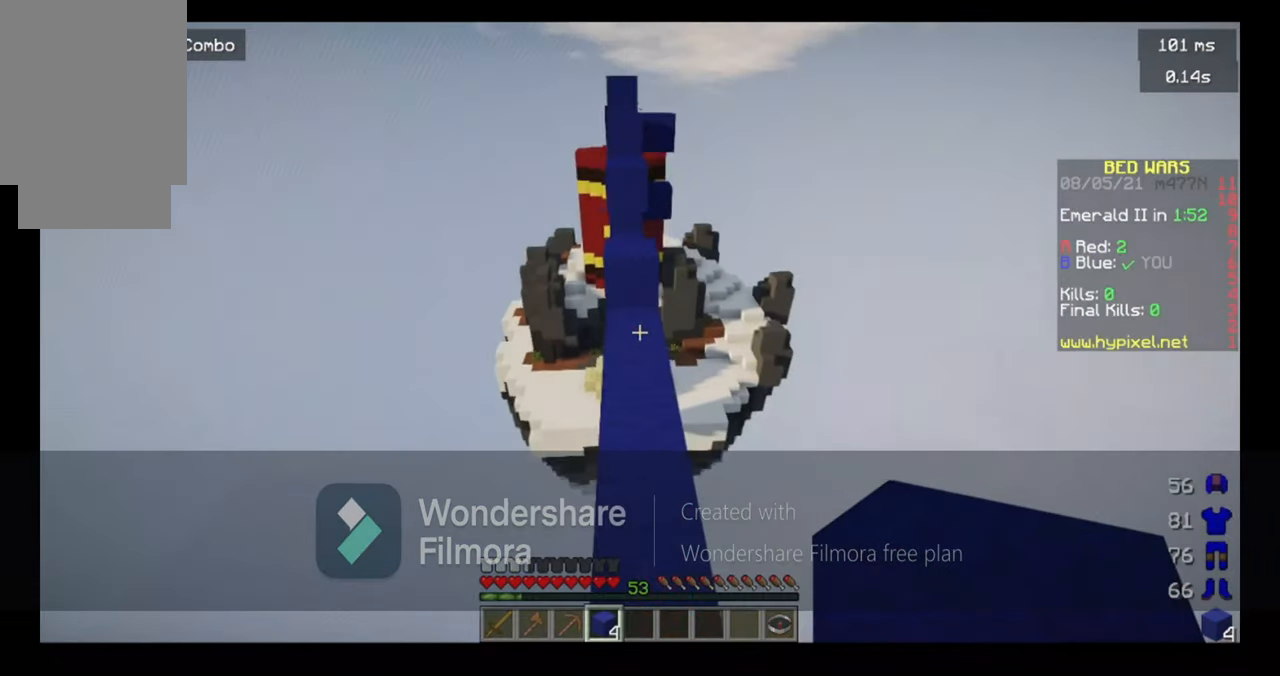
{"keys": ["w"], "mouse": [], "events": [[200, "a", "down"], [400, "a", "up"]]}
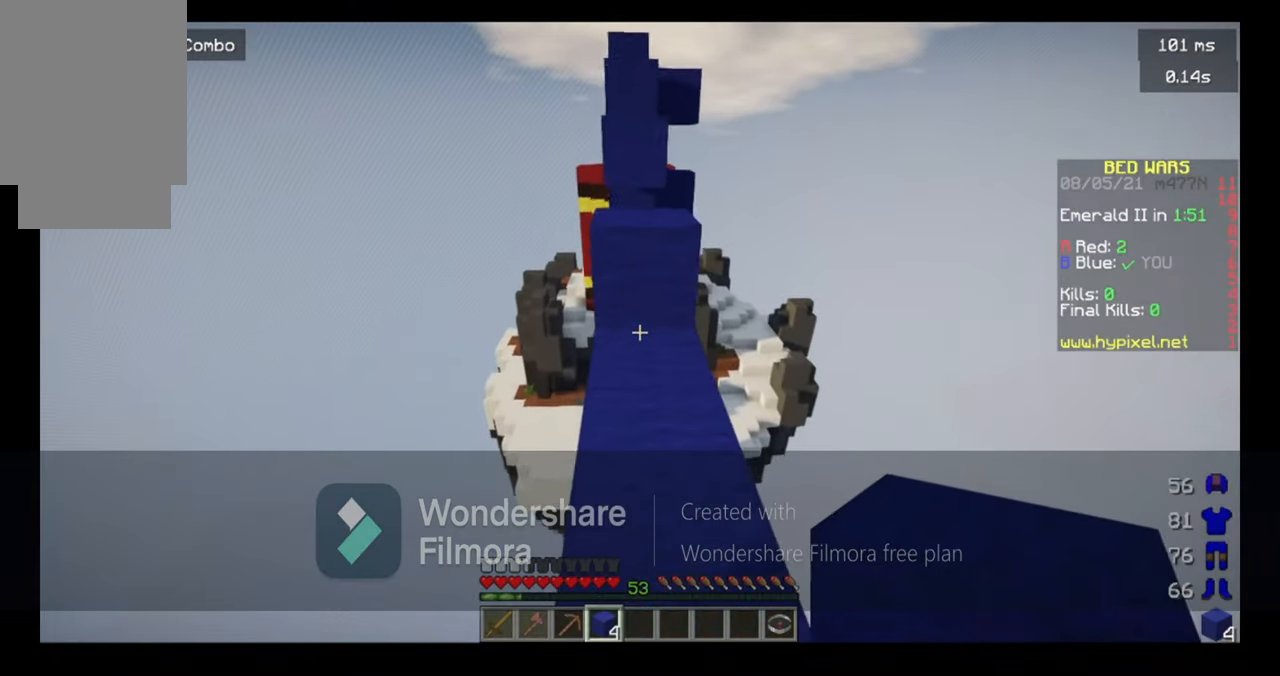
{"keys": ["w"], "mouse": [], "events": [[100, "mouse_right", "down"], [100, "space", "down"], [167, "mouse_right", "up"], [400, "space", "up"]]}
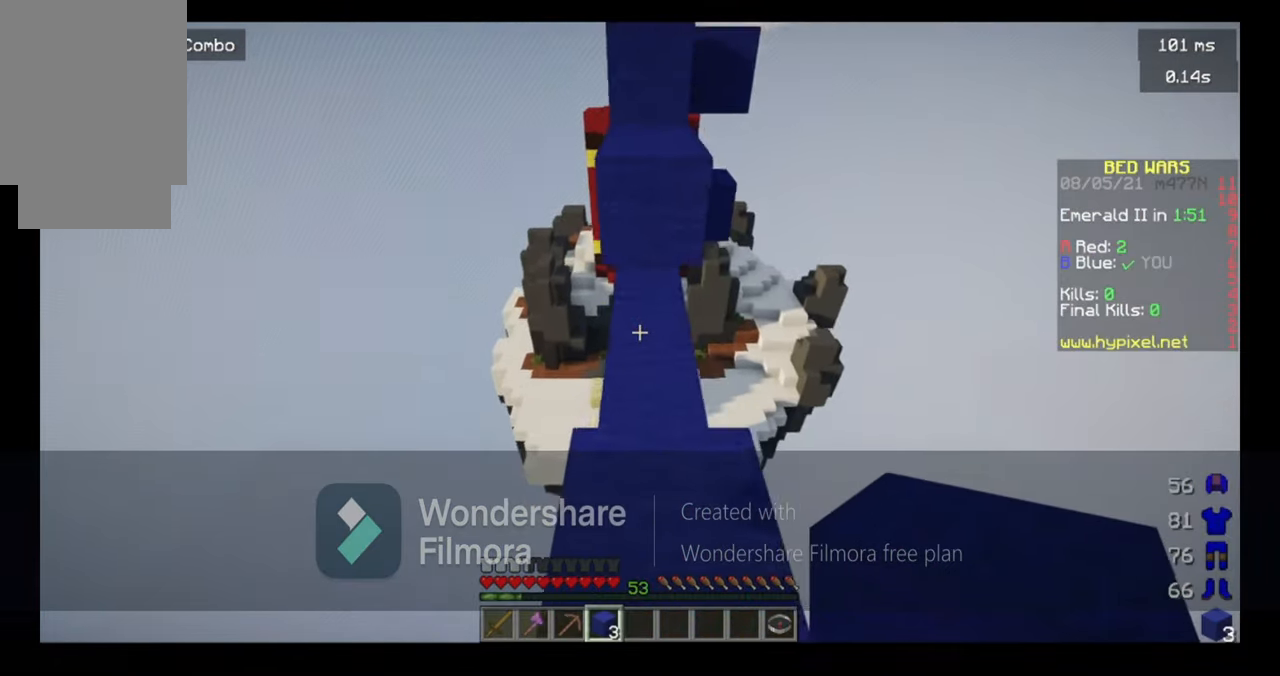
{"keys": ["space", "w"], "mouse": [], "events": [[100, "space", "down"], [267, "mouse_right", "down"], [366, "mouse_right", "up"]]}
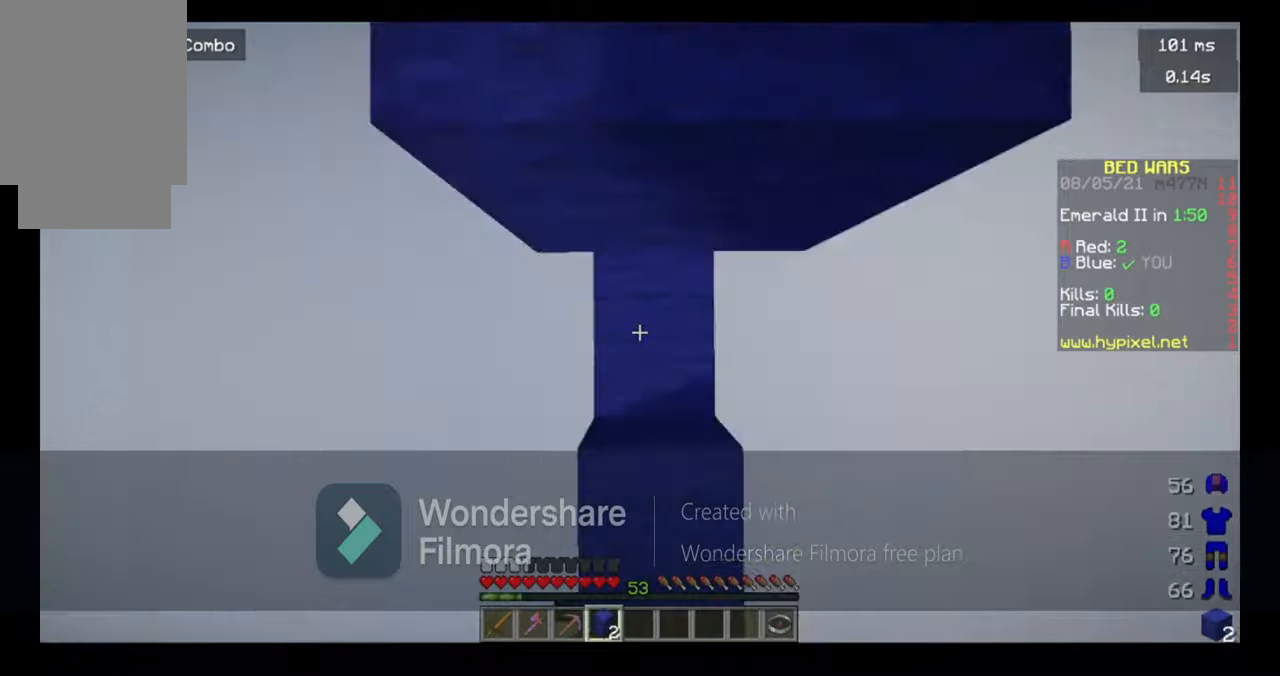
{"keys": ["space"], "mouse": ["right"], "events": [[300, "w", "up"], [500, "mouse_right", "down"]]}
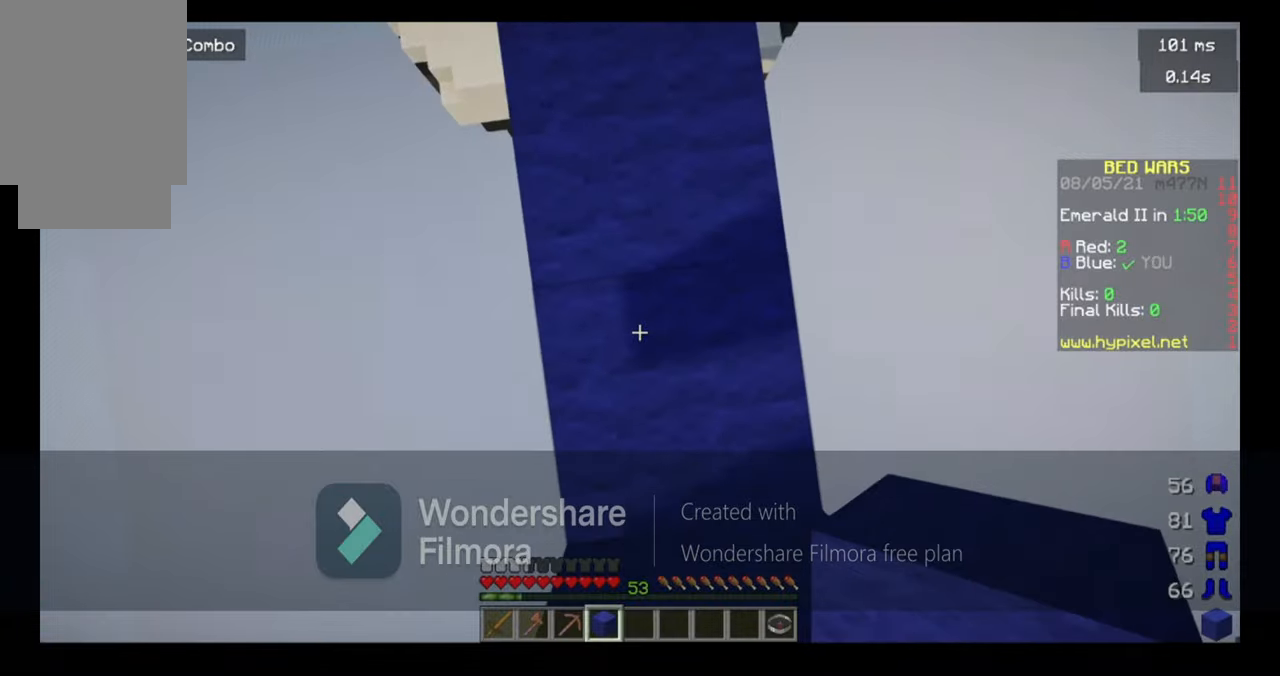
{"keys": ["space"], "mouse": ["right"], "events": [[100, "s", "down"], [300, "s", "up"]]}
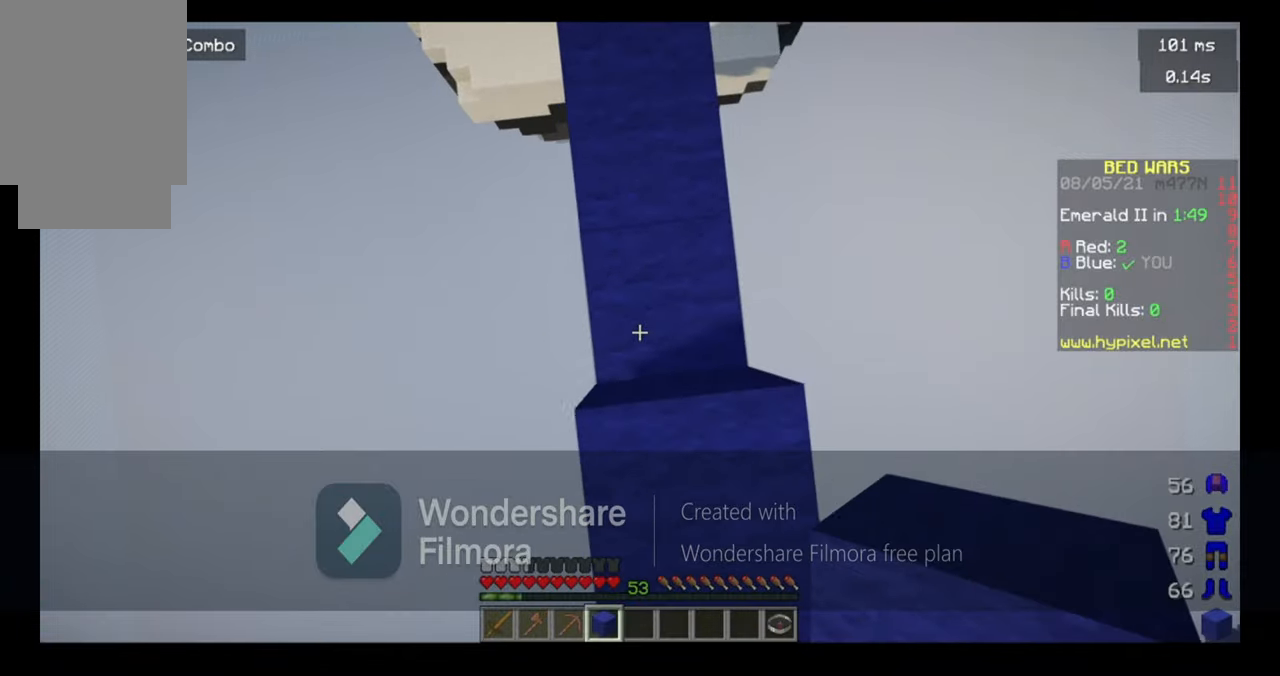
{"keys": ["s"], "mouse": [], "events": [[266, "s", "down"], [300, "mouse_right", "up"], [400, "space", "up"]]}
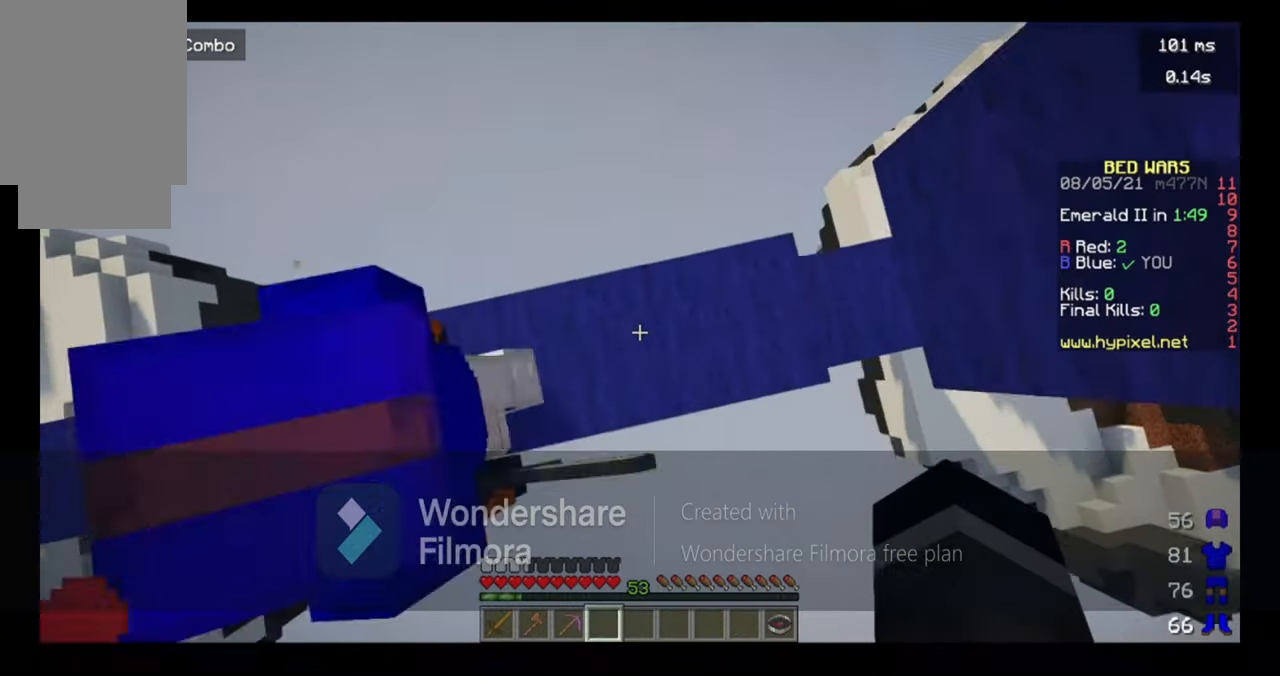
{"keys": ["a", "w"], "mouse": [], "events": [[100, "s", "up"], [166, "w", "down"], [466, "a", "down"]]}
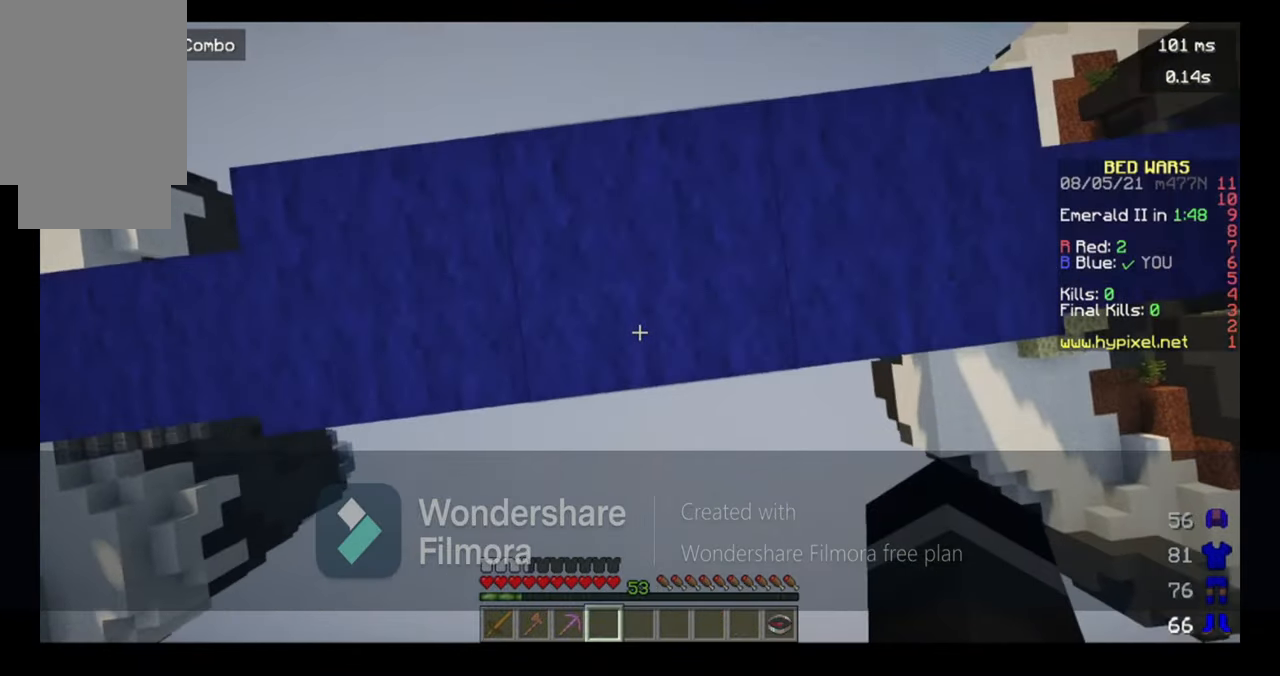
{"keys": ["a", "w"], "mouse": [], "events": []}
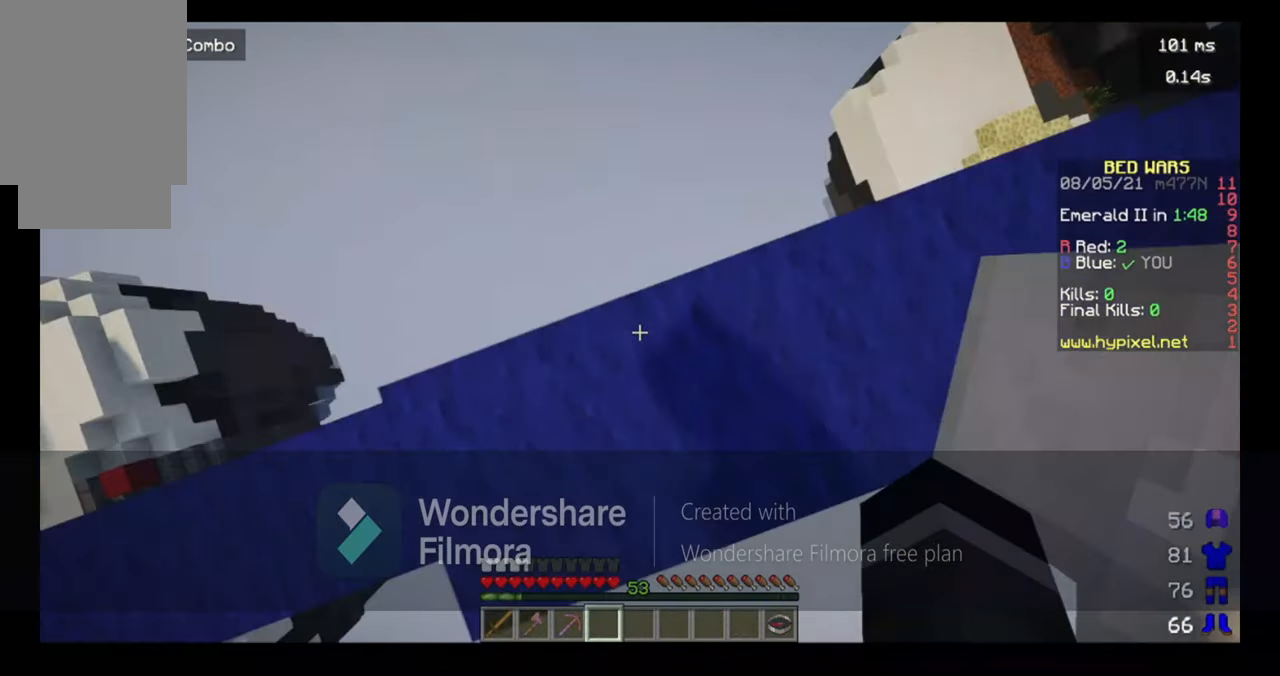
{"keys": ["a"], "mouse": [], "events": [[466, "a", "up"], [466, "w", "up"], [500, "a", "down"]]}
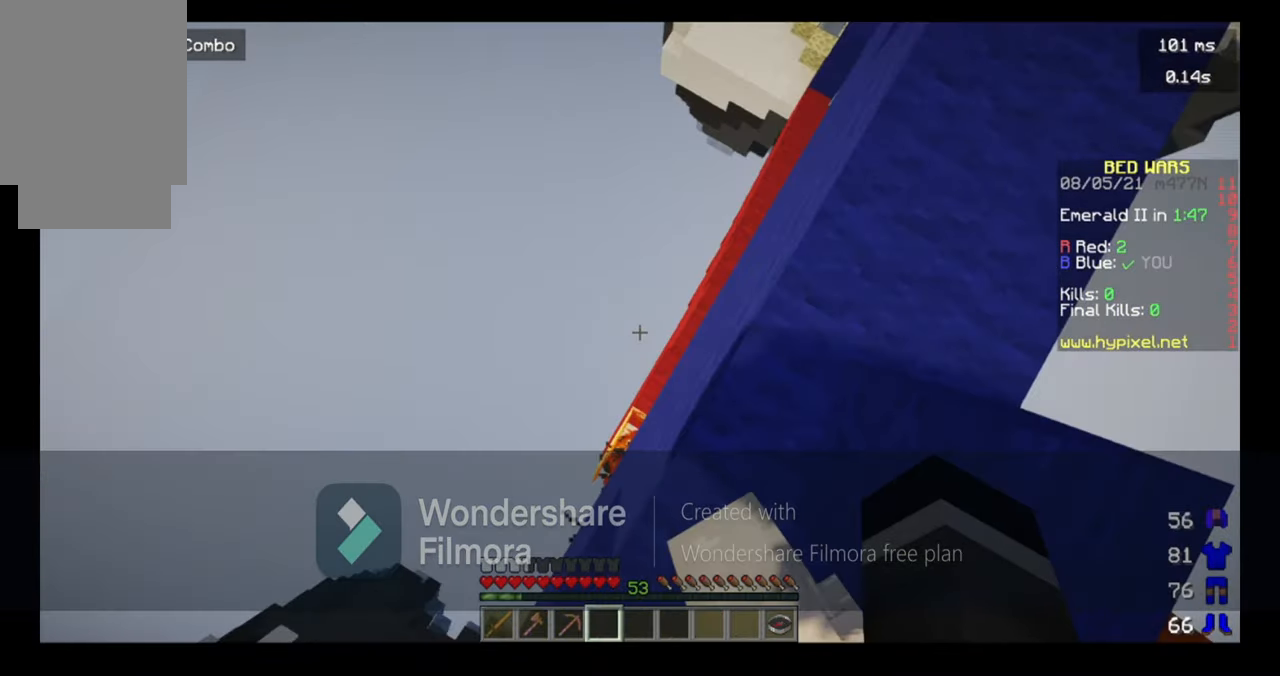
{"keys": ["s"], "mouse": [], "events": [[200, "a", "up"], [200, "s", "down"]]}
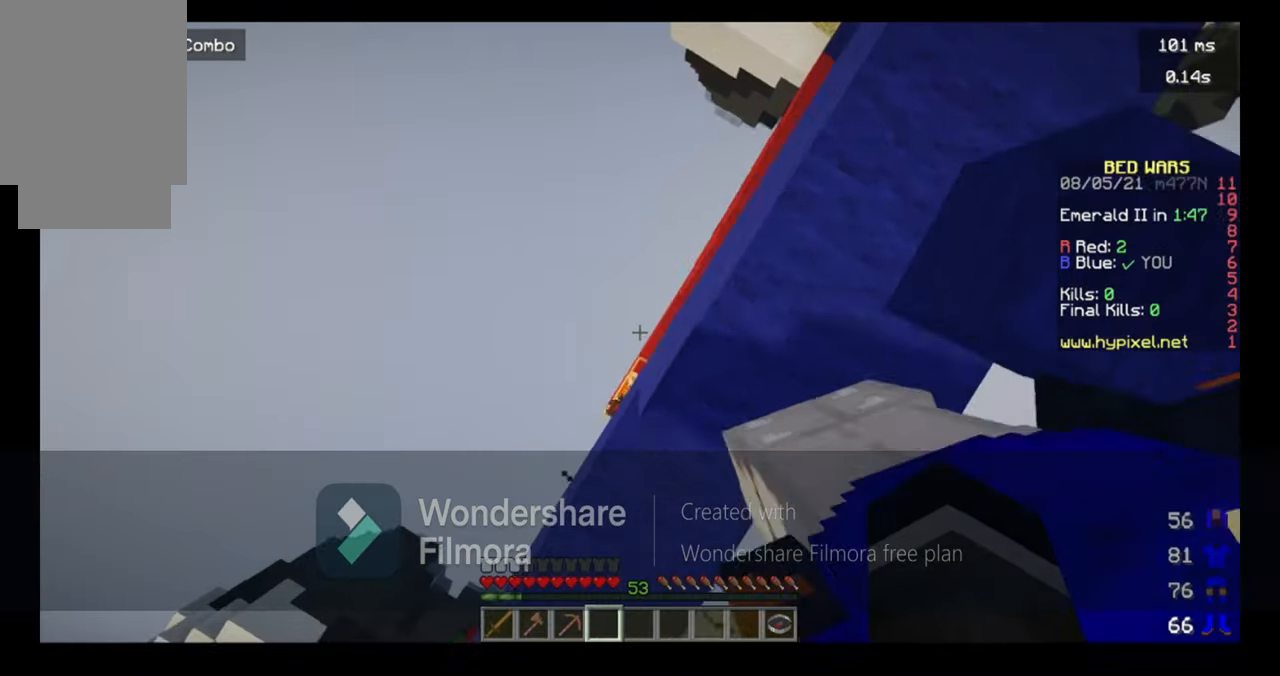
{"keys": ["d", "w"], "mouse": [], "events": [[100, "d", "down"], [200, "s", "up"], [500, "w", "down"]]}
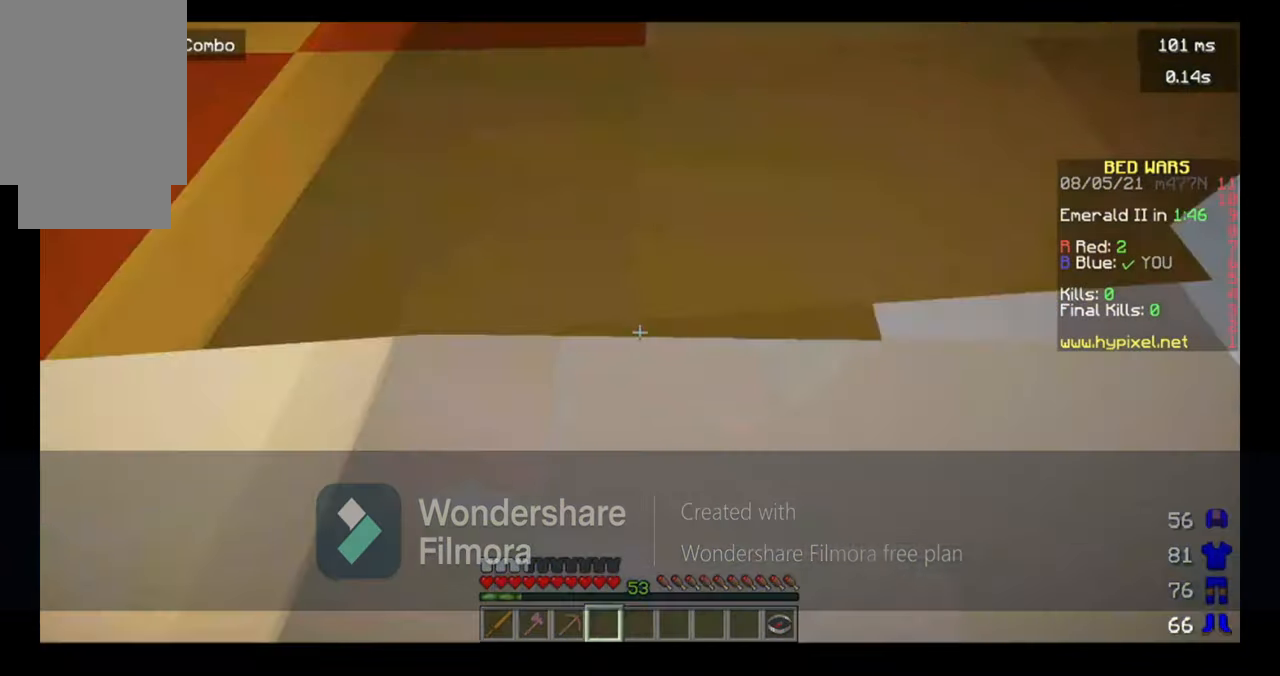
{"keys": ["space", "w"], "mouse": [], "events": [[100, "d", "up"], [166, "w", "up"], [200, "w", "down"], [500, "space", "down"]]}
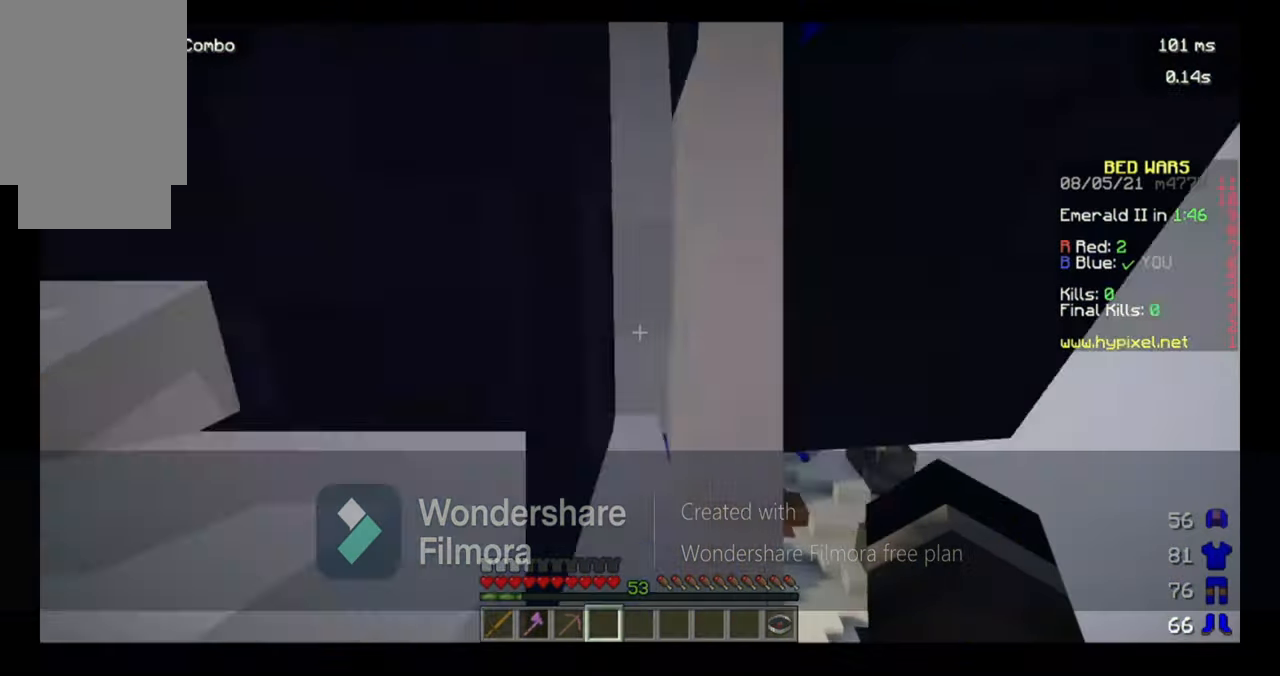
{"keys": [], "mouse": [], "events": [[200, "space", "up"], [300, "w", "up"], [366, "s", "down"], [500, "s", "up"]]}
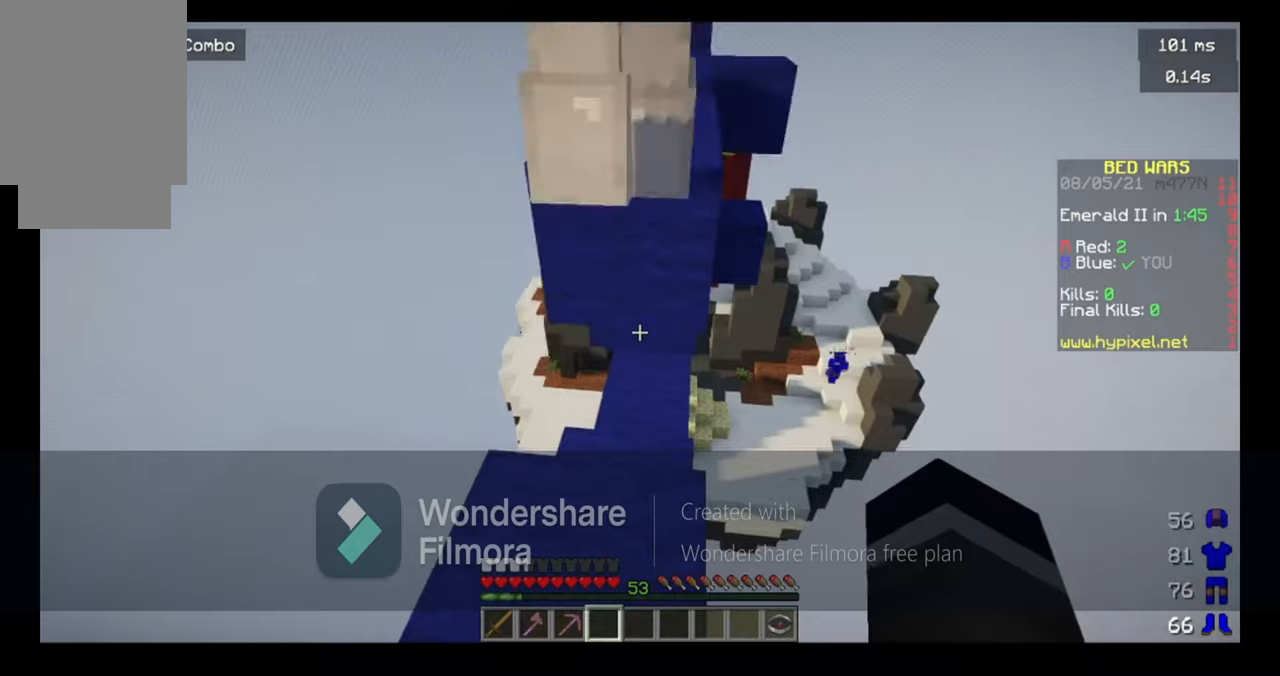
{"keys": ["space", "w"], "mouse": [], "events": [[267, "w", "down"], [467, "space", "down"]]}
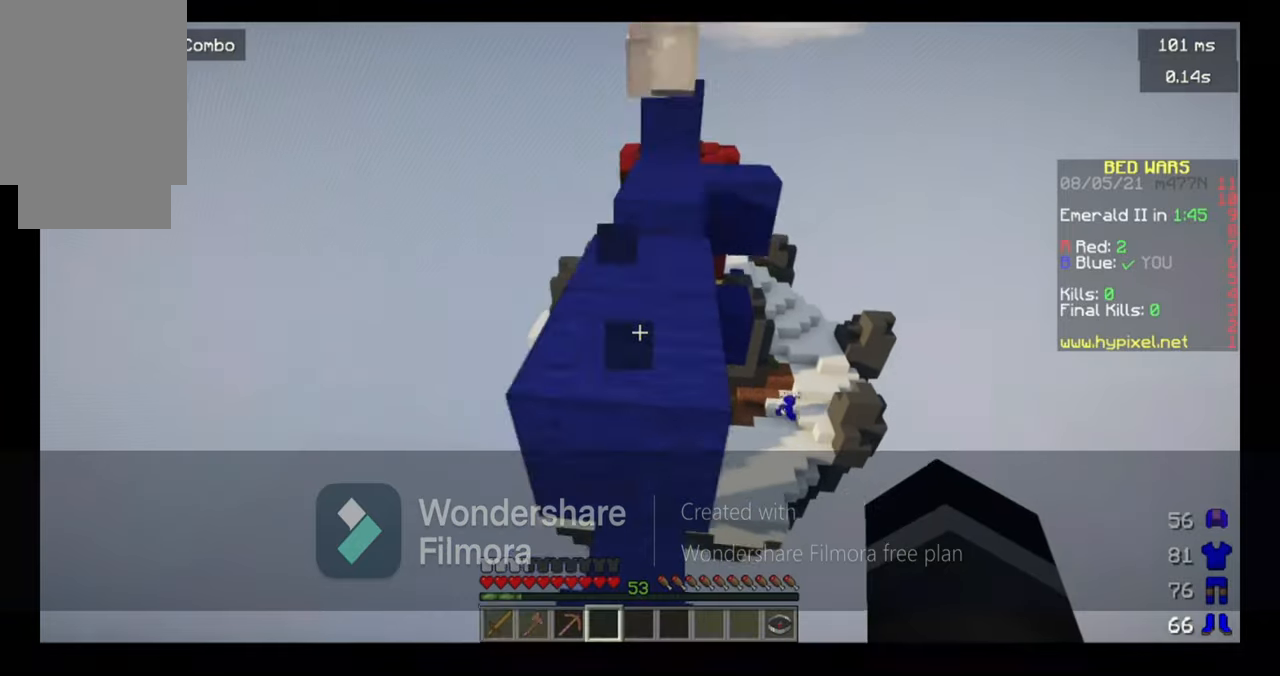
{"keys": ["space", "w"], "mouse": [], "events": [[267, "space", "up"], [500, "space", "down"]]}
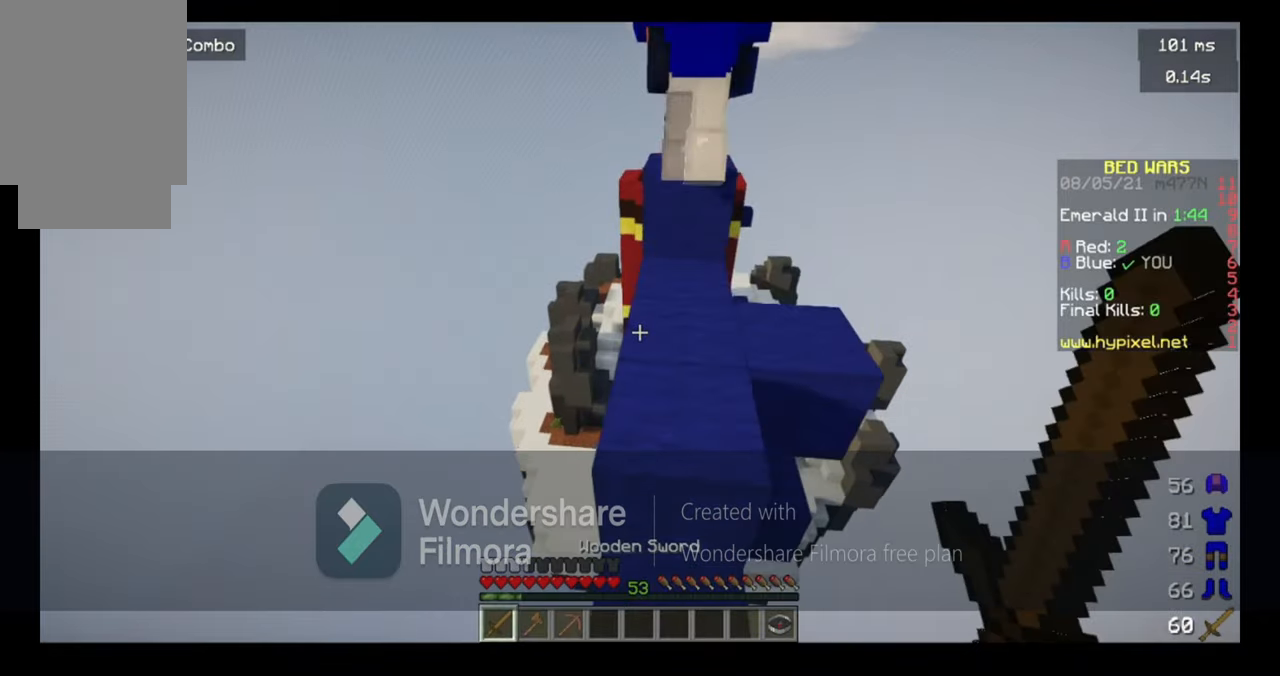
{"keys": ["d", "space", "w"], "mouse": [], "events": [[67, "d", "down"], [300, "space", "up"], [400, "space", "down"]]}
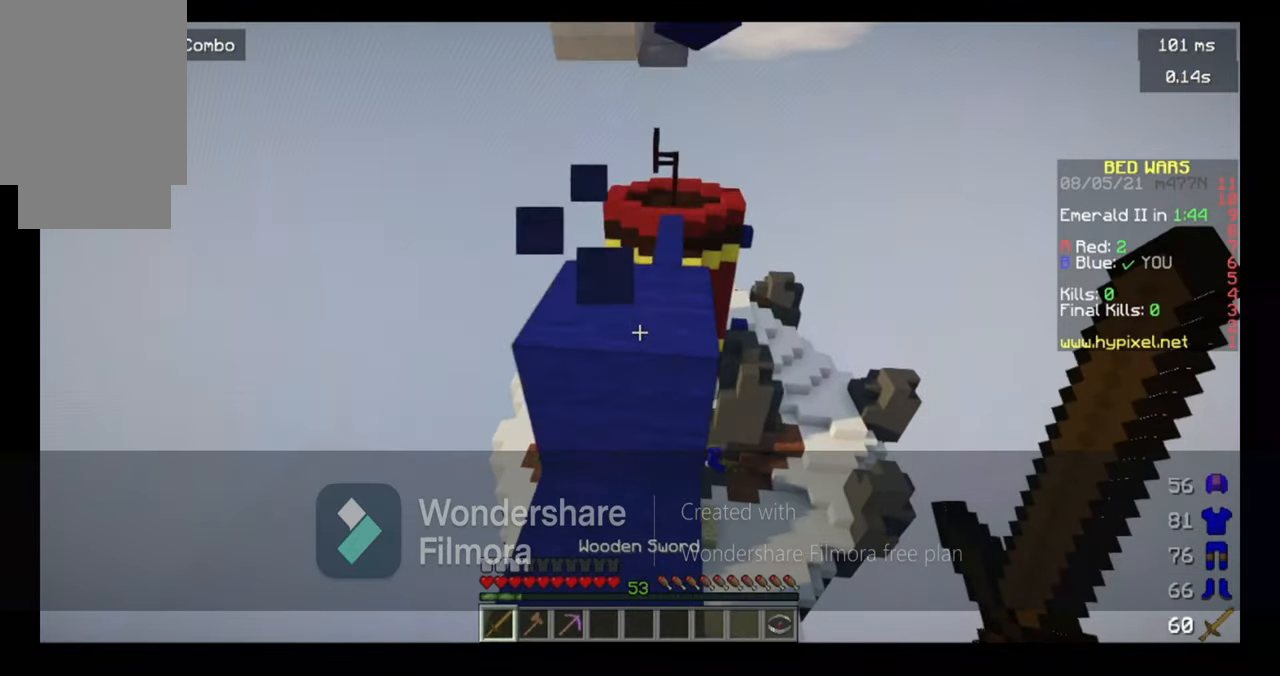
{"keys": ["w"], "mouse": [], "events": [[167, "a", "down"], [167, "d", "up"], [467, "a", "up"], [467, "space", "up"]]}
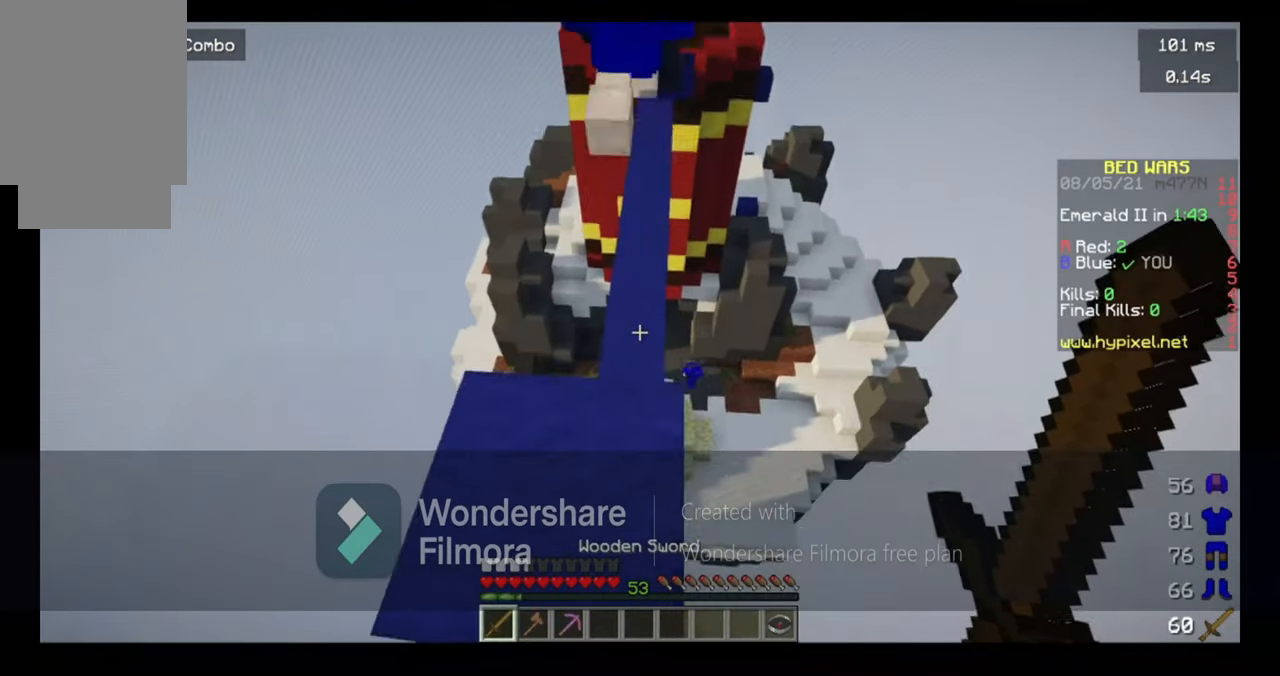
{"keys": ["space", "w"], "mouse": [], "events": [[400, "space", "down"]]}